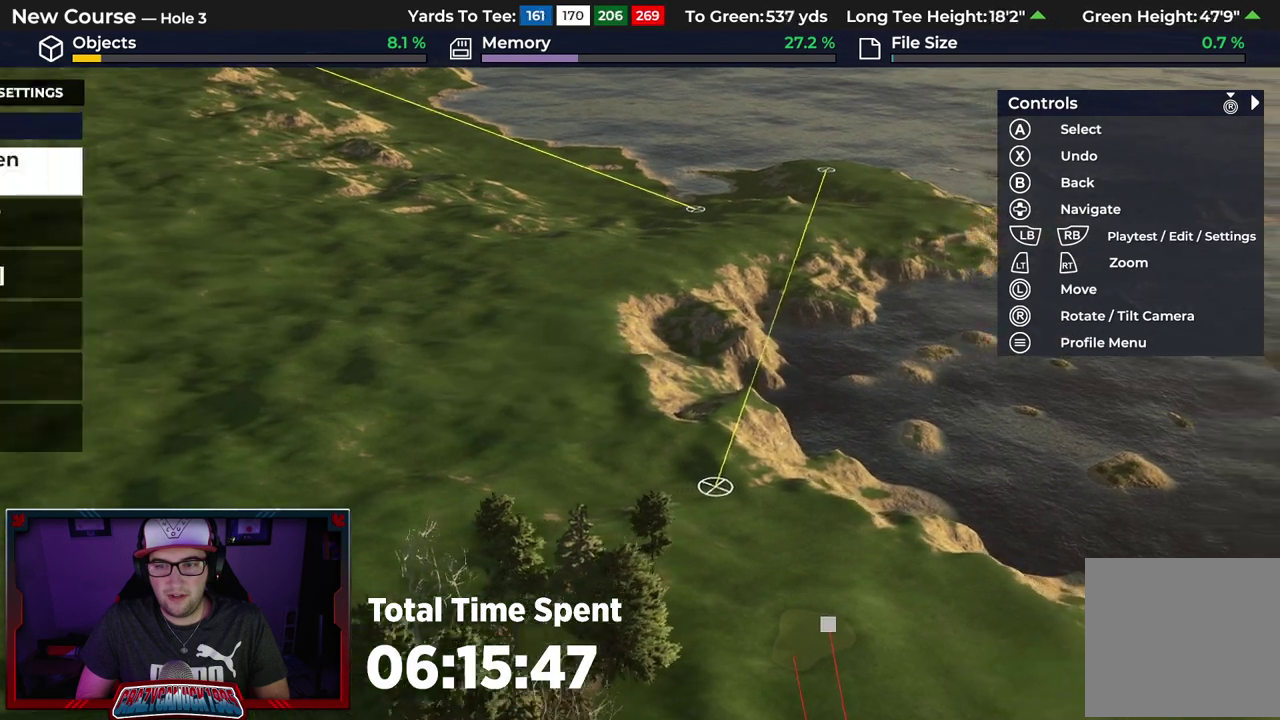
Gameplay with a controller (Xbox layout); each line is a JSON object with the inputs held at the frame after it (dt_ms = milliseconds from this image to that frame). "events" lists button and stick changes between this image and that frame as [ms after this image, input, new state], when the widget could be followed in between.
{"dt_ms": 500, "buttons": [], "left_stick": "center", "right_stick": "down", "events": [[200, "left_stick", "up"], [283, "right_stick", "down"], [383, "left_stick", "center"]]}
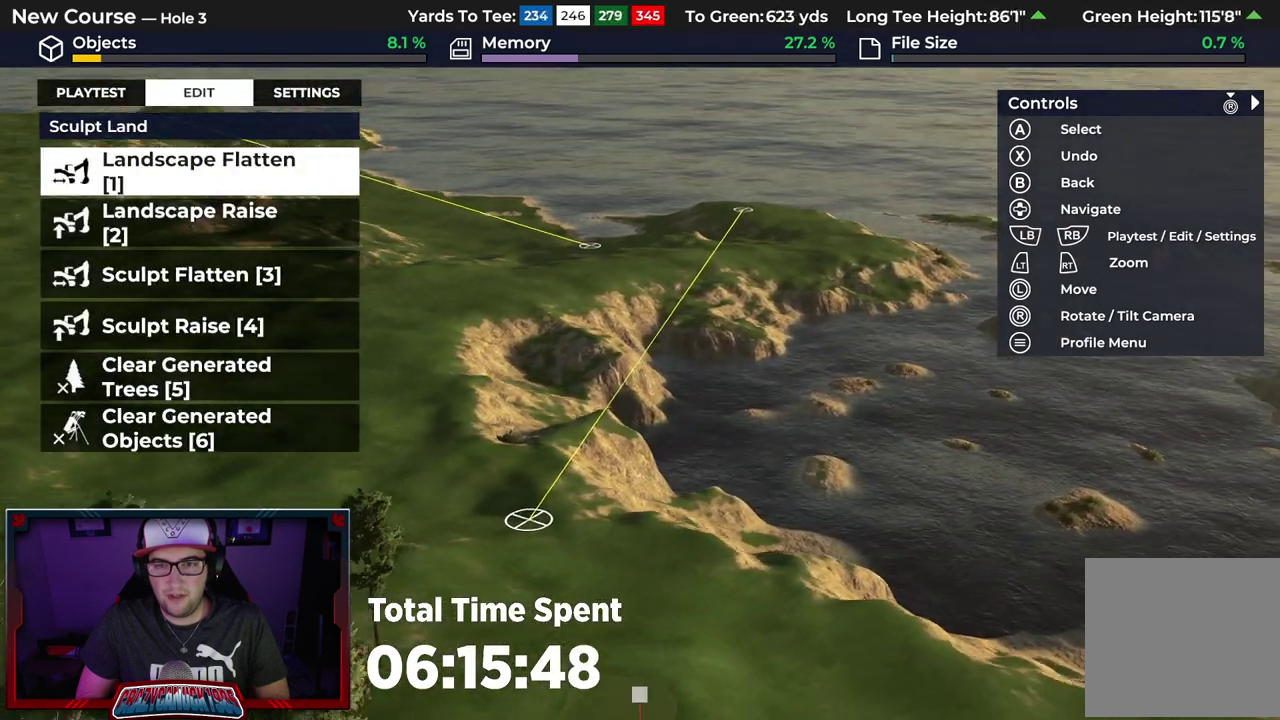
{"dt_ms": 500, "buttons": [], "left_stick": "center", "right_stick": "center", "events": [[50, "right_stick", "down-left"], [167, "left_stick", "up"], [300, "R2", "down"], [367, "left_stick", "center"], [367, "right_stick", "center"], [450, "R2", "up"]]}
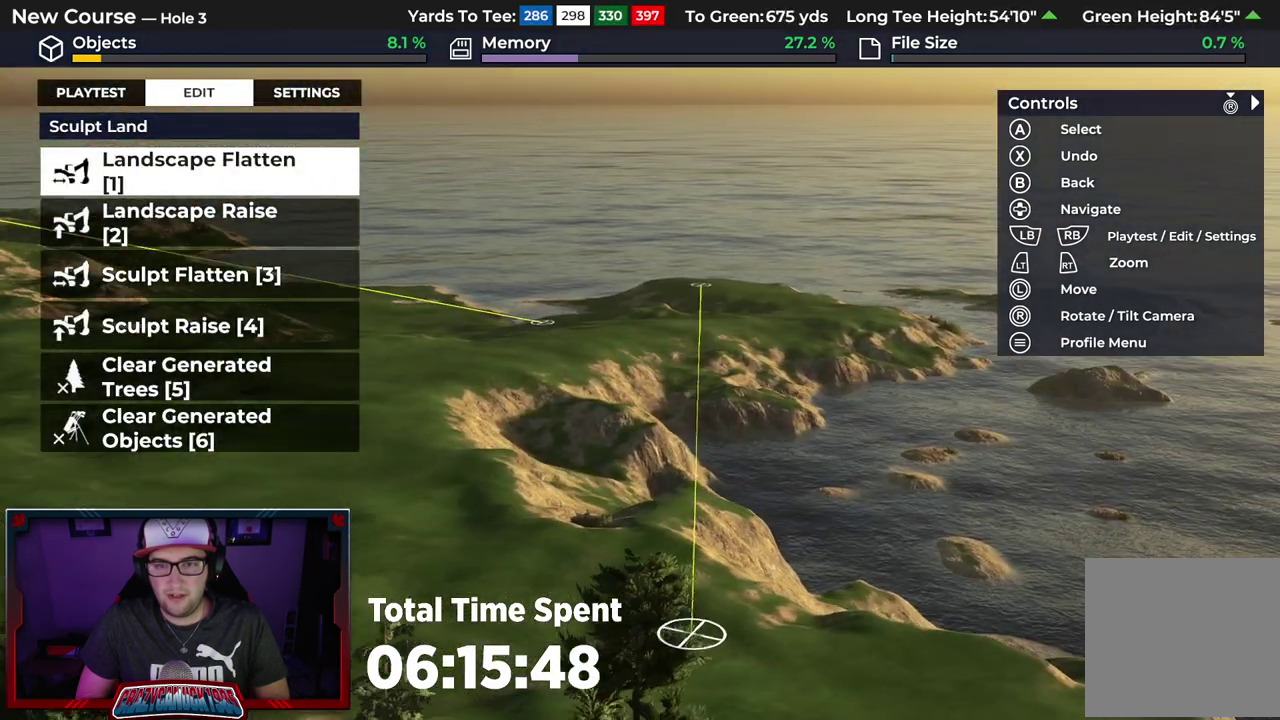
{"dt_ms": 700, "buttons": [], "left_stick": "center", "right_stick": "center", "events": [[300, "R2", "down"], [600, "R2", "up"]]}
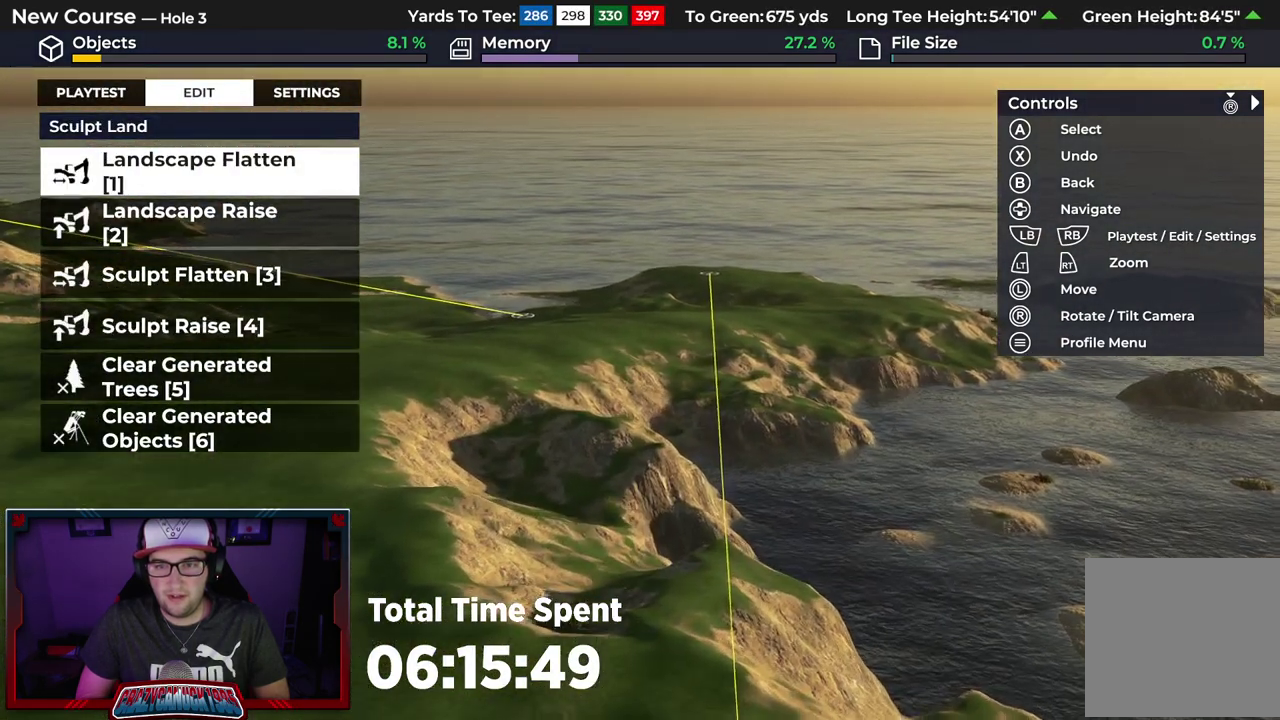
{"dt_ms": 500, "buttons": [], "left_stick": "up", "right_stick": "center", "events": [[133, "right_stick", "up"], [417, "left_stick", "up"], [417, "right_stick", "center"]]}
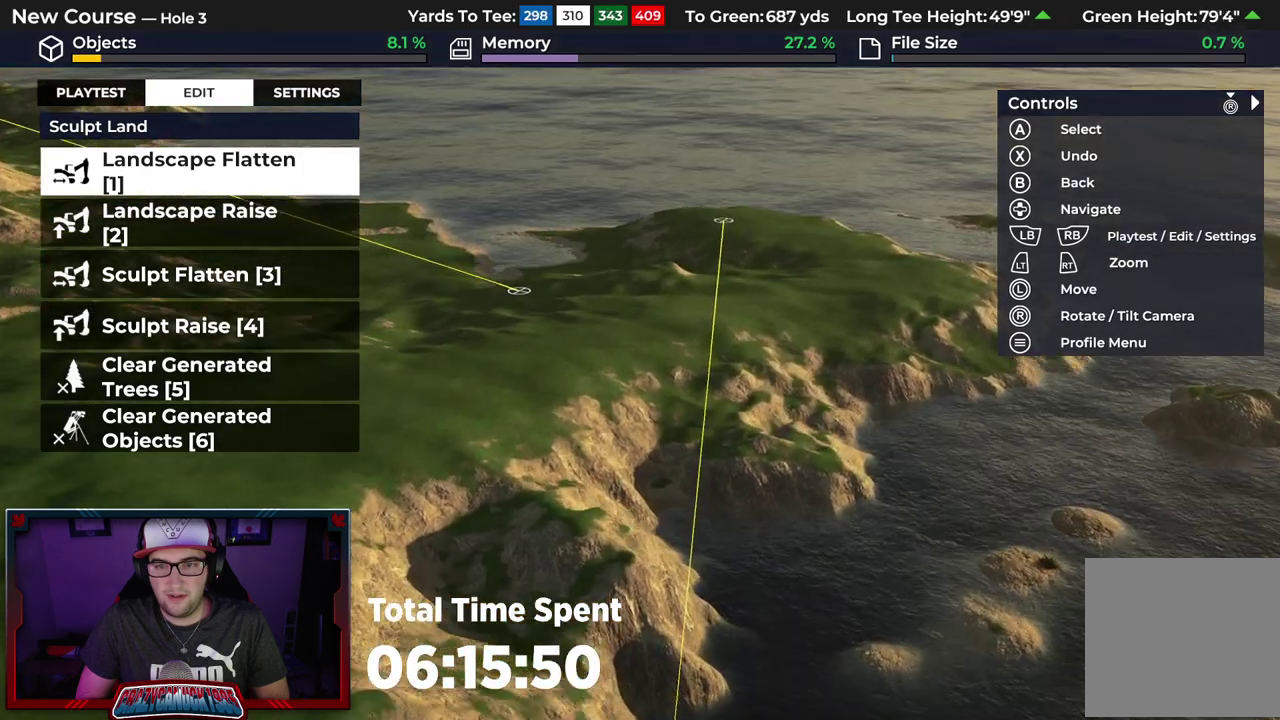
{"dt_ms": 500, "buttons": [], "left_stick": "center", "right_stick": "center", "events": [[333, "A", "down"], [433, "A", "up"], [467, "left_stick", "center"]]}
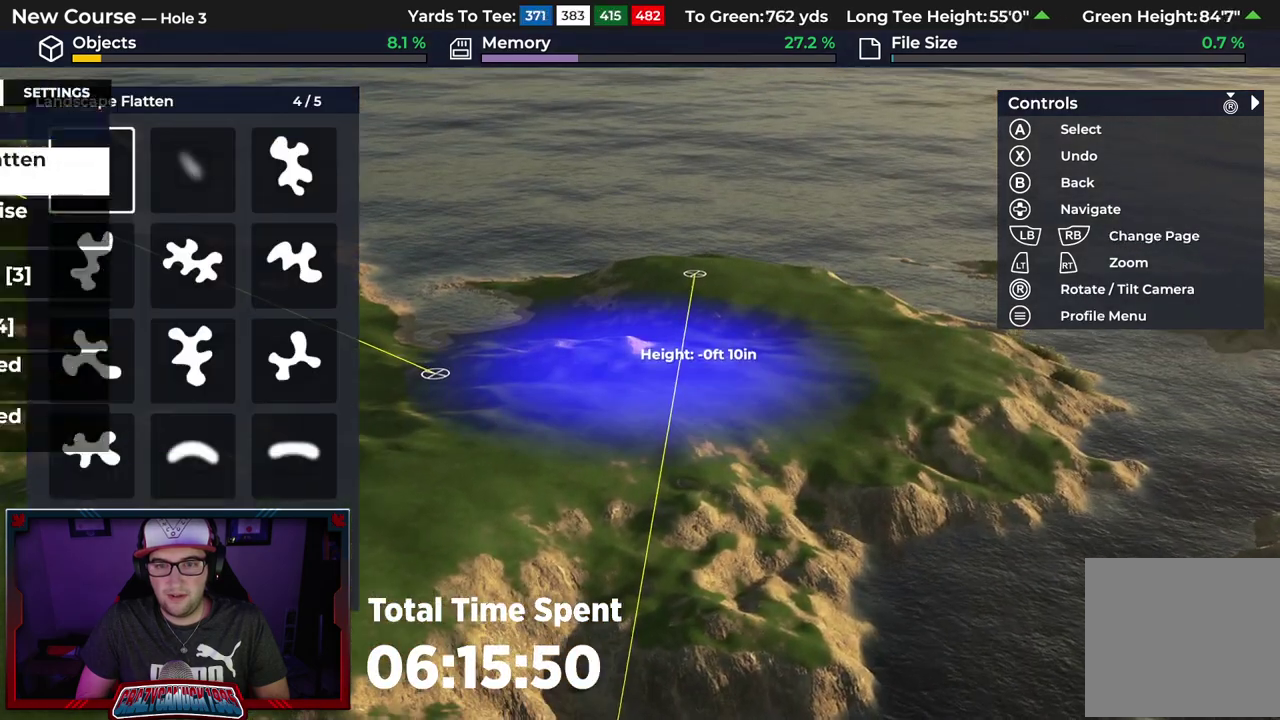
{"dt_ms": 400, "buttons": [], "left_stick": "center", "right_stick": "up", "events": [[17, "A", "down"], [100, "A", "up"], [350, "right_stick", "up"]]}
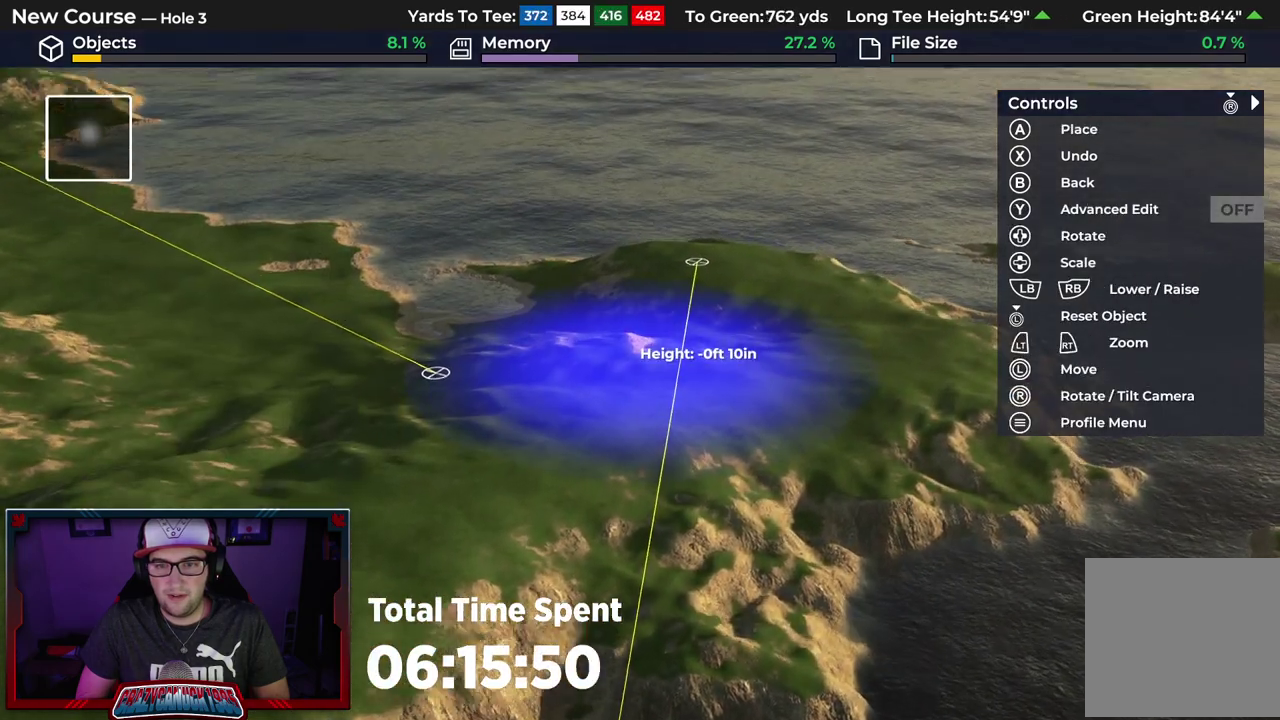
{"dt_ms": 500, "buttons": [], "left_stick": "center", "right_stick": "center", "events": [[133, "right_stick", "center"], [317, "L1", "down"], [500, "L1", "up"]]}
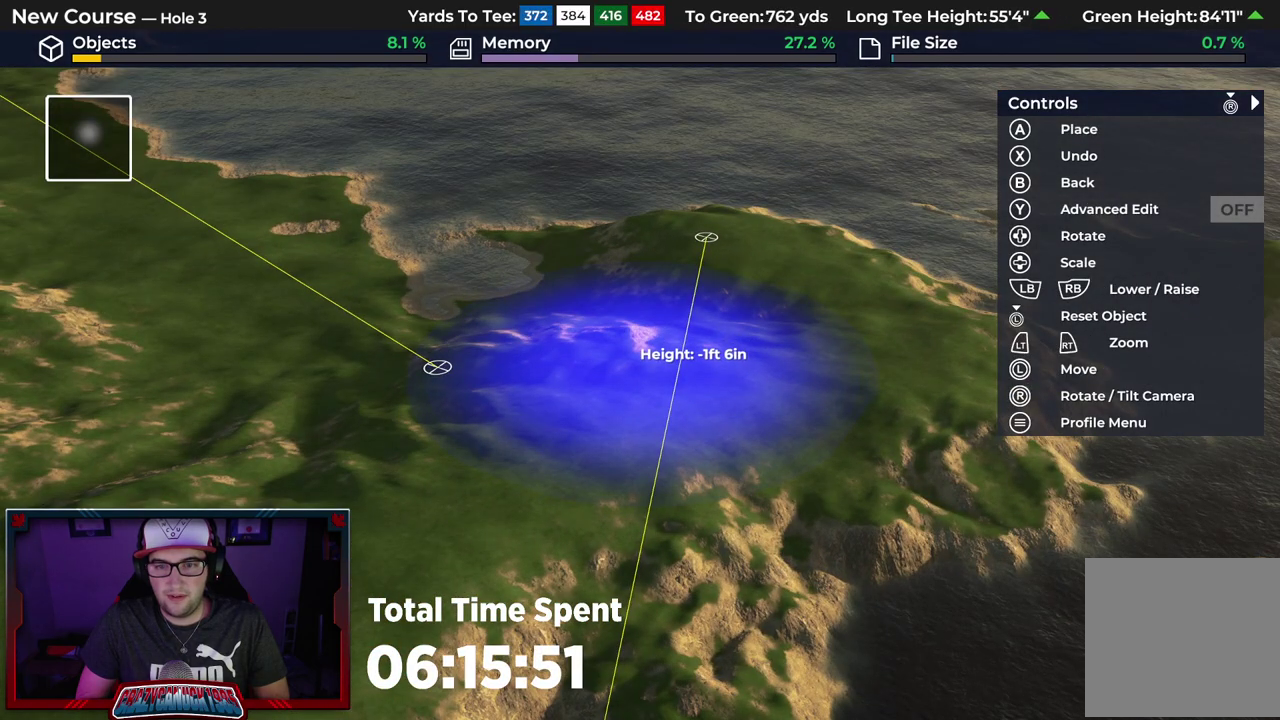
{"dt_ms": 500, "buttons": [], "left_stick": "center", "right_stick": "center", "events": [[217, "A", "down"], [333, "A", "up"]]}
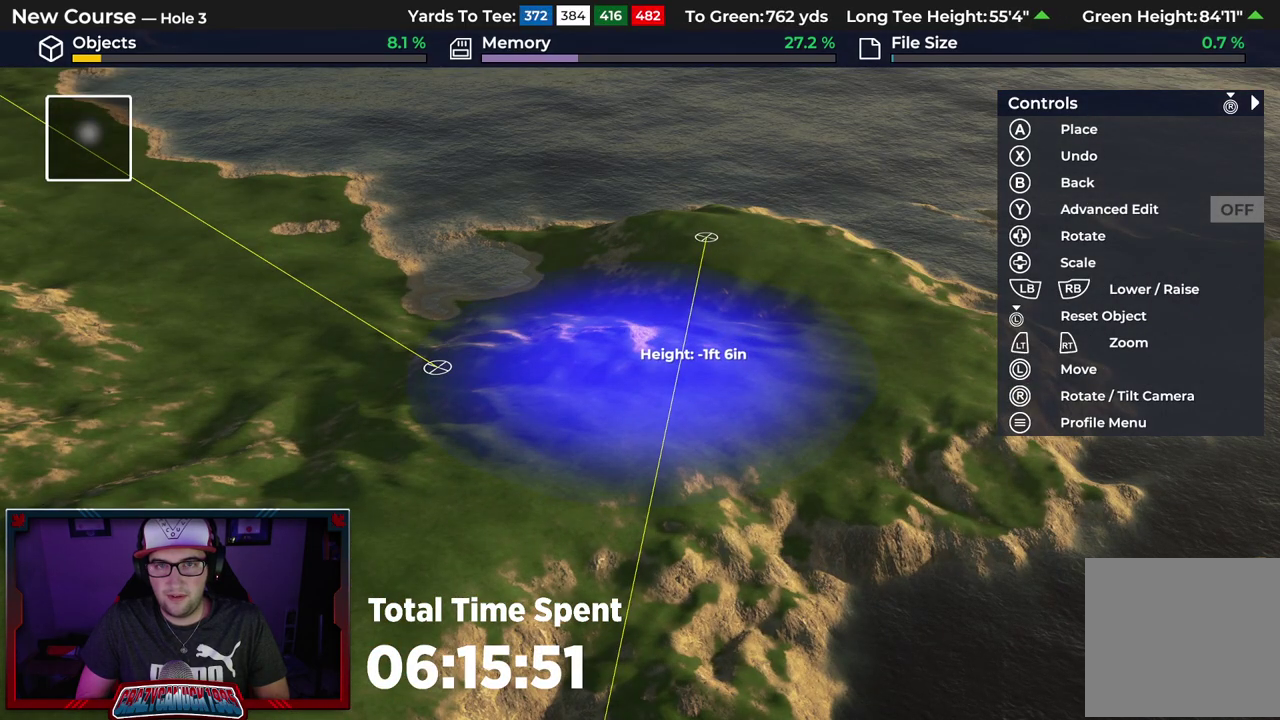
{"dt_ms": 500, "buttons": [], "left_stick": "center", "right_stick": "center", "events": []}
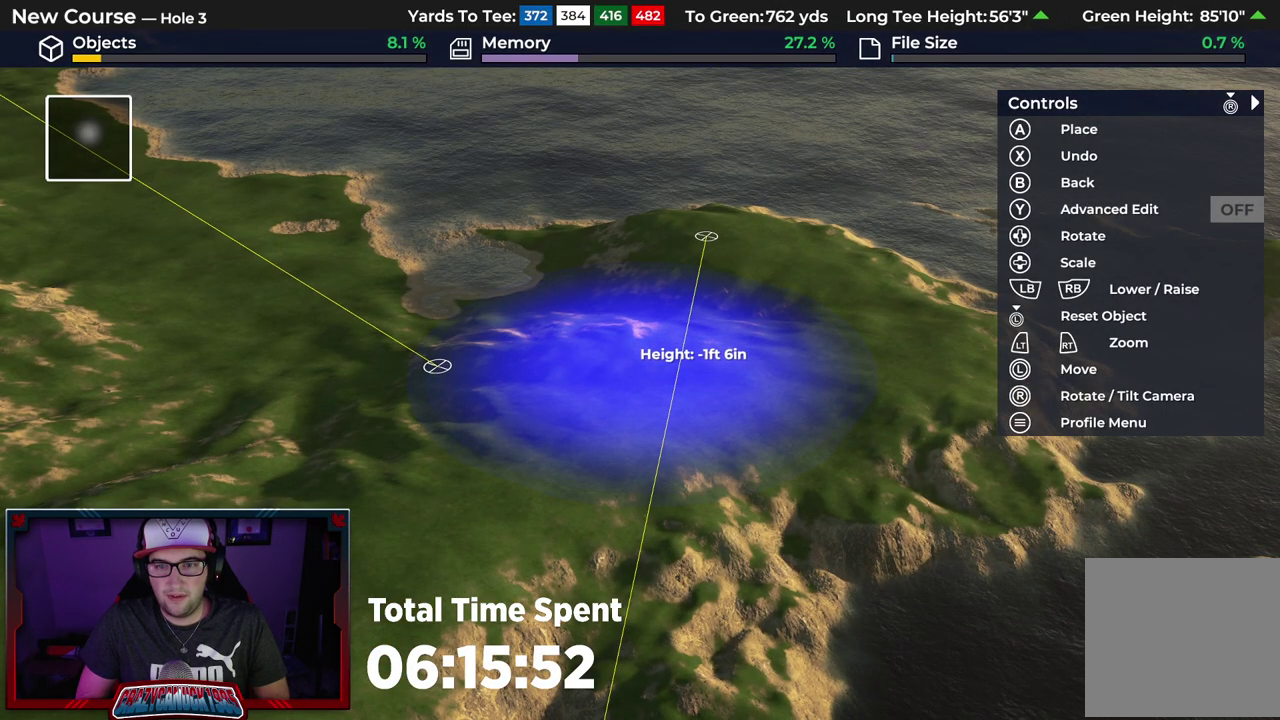
{"dt_ms": 500, "buttons": ["L2"], "left_stick": "center", "right_stick": "center", "events": [[33, "B", "down"], [133, "B", "up"], [217, "B", "down"], [300, "B", "up"], [467, "L2", "down"]]}
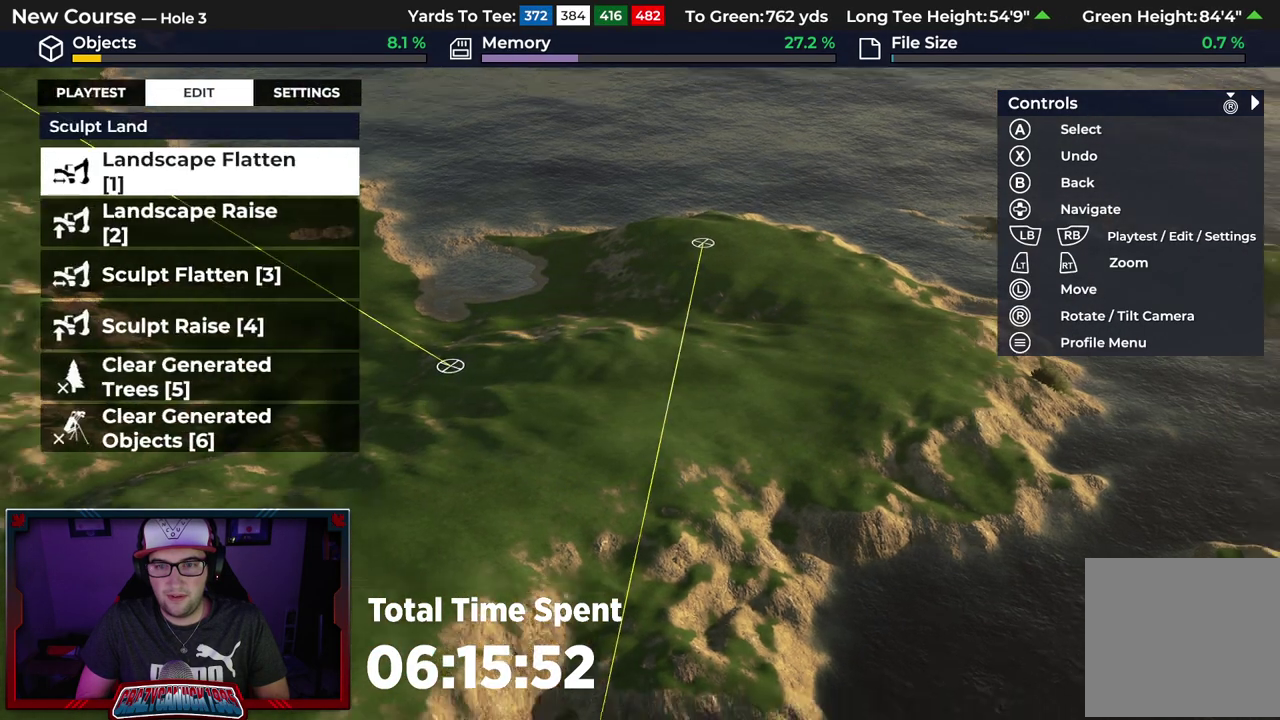
{"dt_ms": 600, "buttons": [], "left_stick": "center", "right_stick": "down", "events": [[100, "right_stick", "down"], [133, "L2", "up"]]}
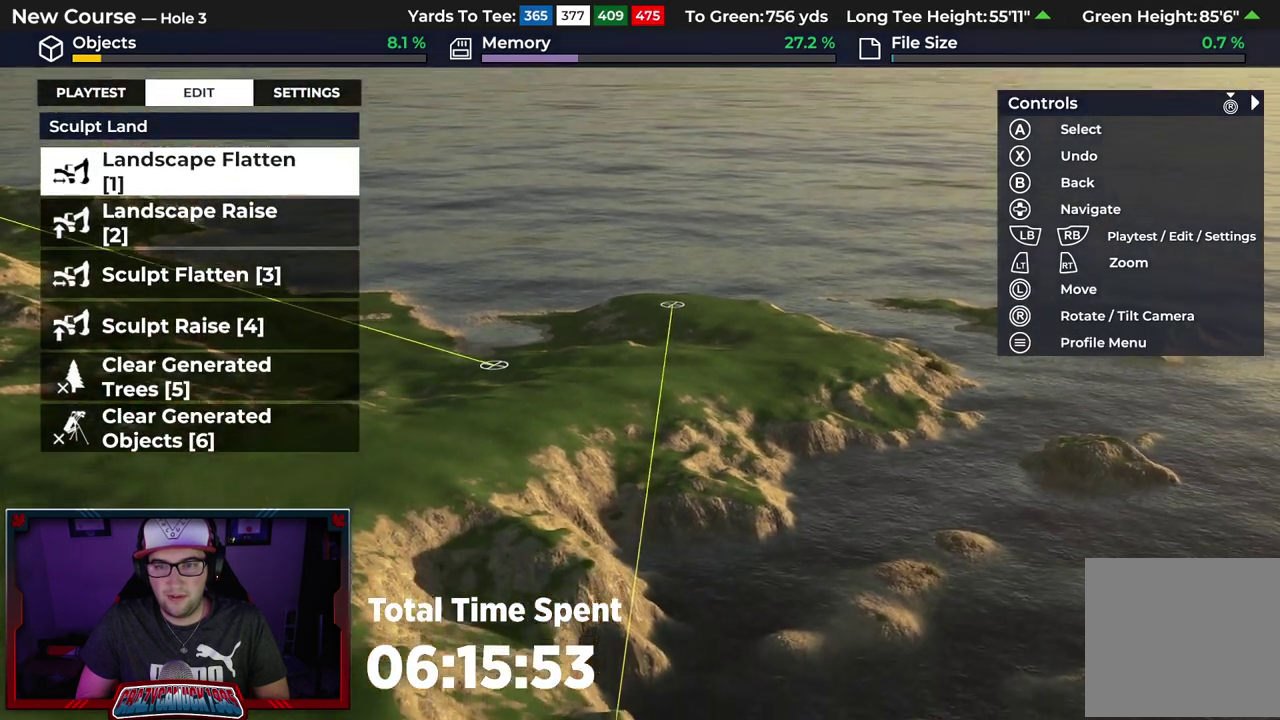
{"dt_ms": 500, "buttons": [], "left_stick": "center", "right_stick": "center", "events": [[233, "right_stick", "center"]]}
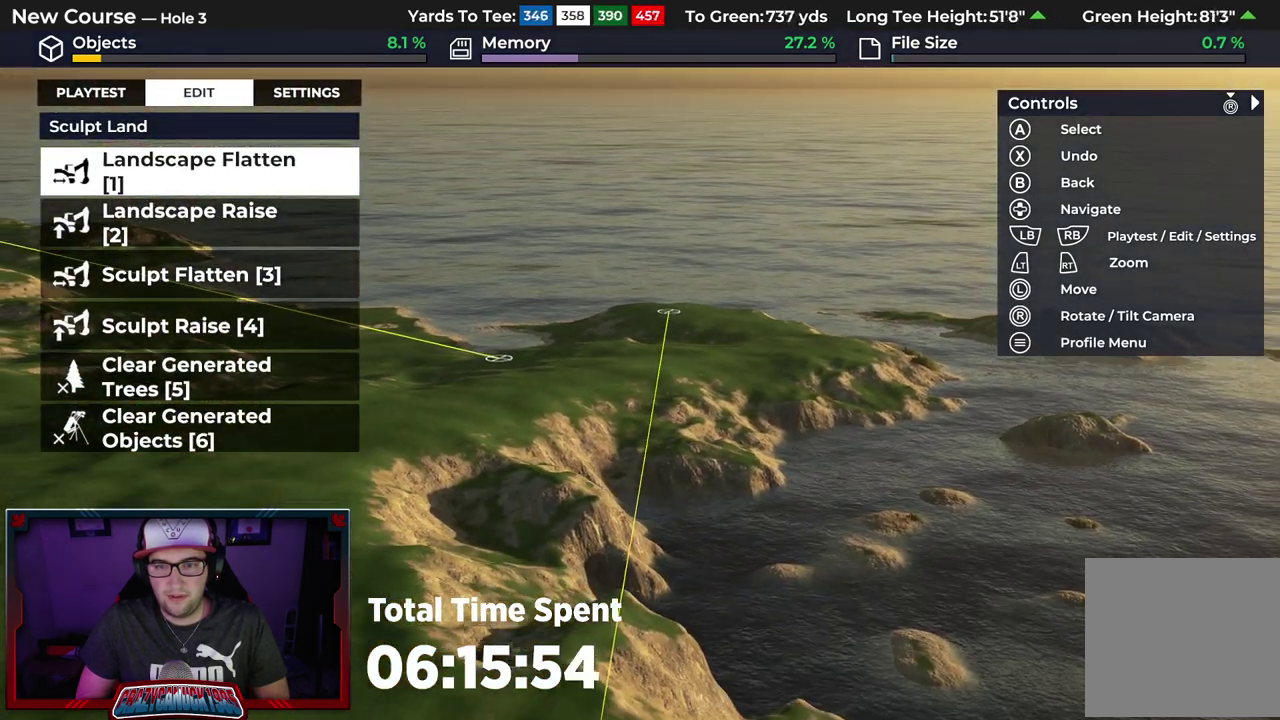
{"dt_ms": 500, "buttons": [], "left_stick": "down", "right_stick": "center"}
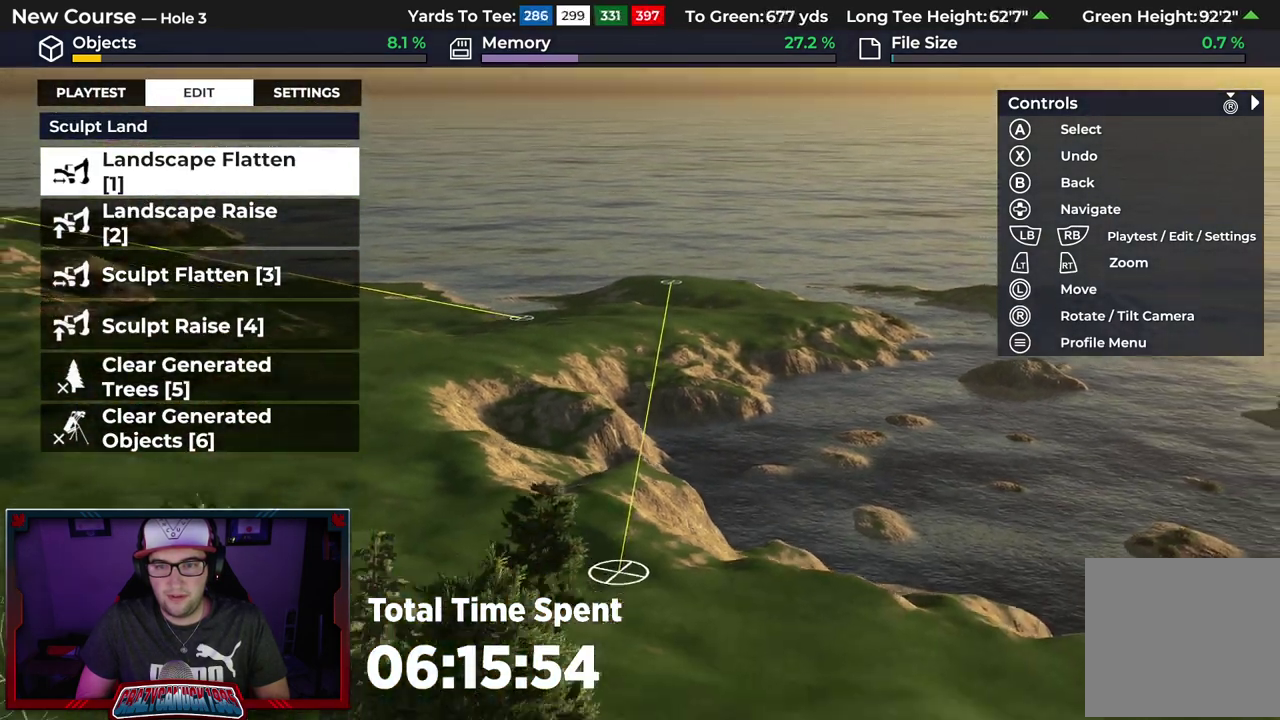
{"dt_ms": 400, "buttons": [], "left_stick": "center", "right_stick": "center", "events": [[283, "left_stick", "center"]]}
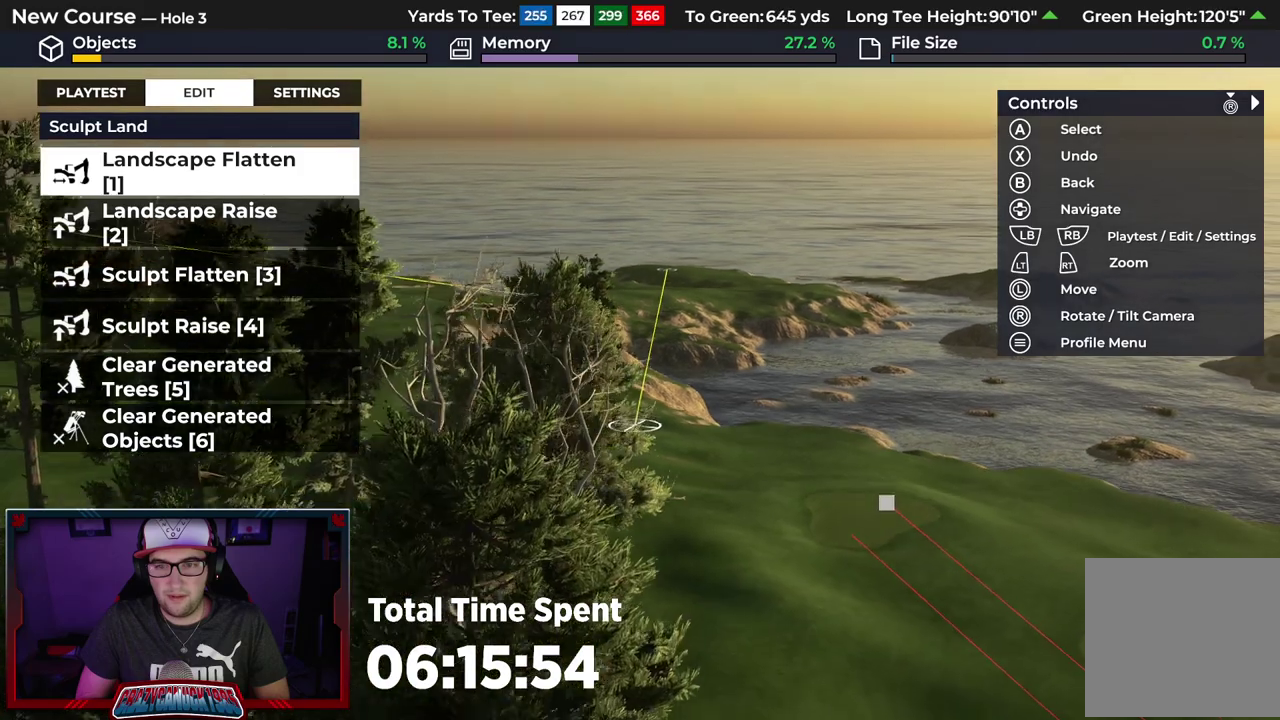
{"dt_ms": 400, "buttons": [], "left_stick": "up", "right_stick": "center", "events": [[183, "left_stick", "up"]]}
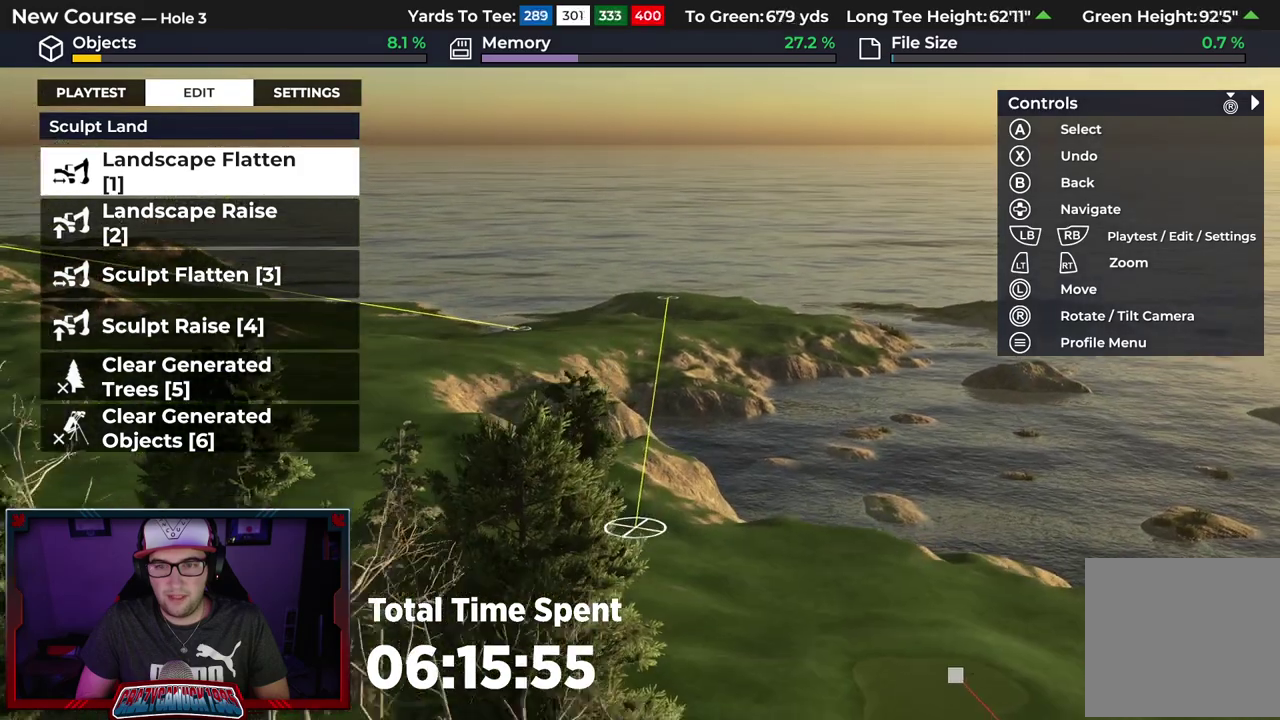
{"dt_ms": 600, "buttons": [], "left_stick": "center", "right_stick": "center"}
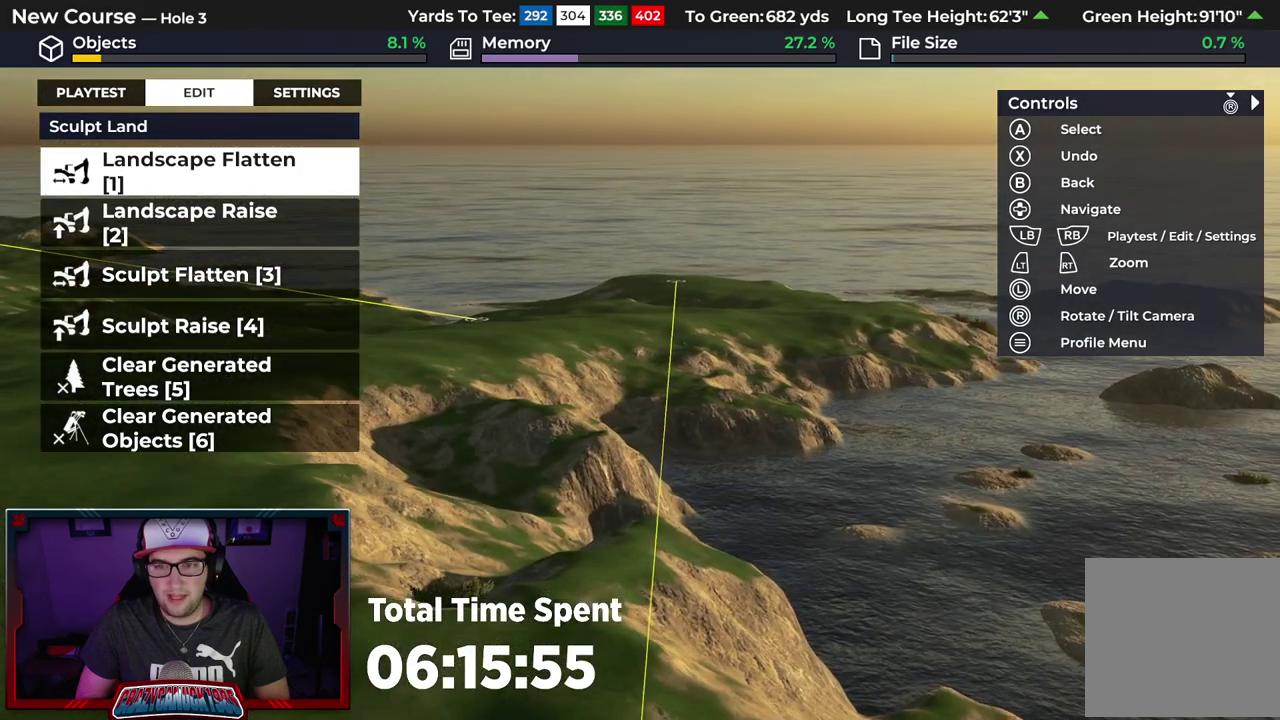
{"dt_ms": 600, "buttons": [], "left_stick": "center", "right_stick": "center", "events": []}
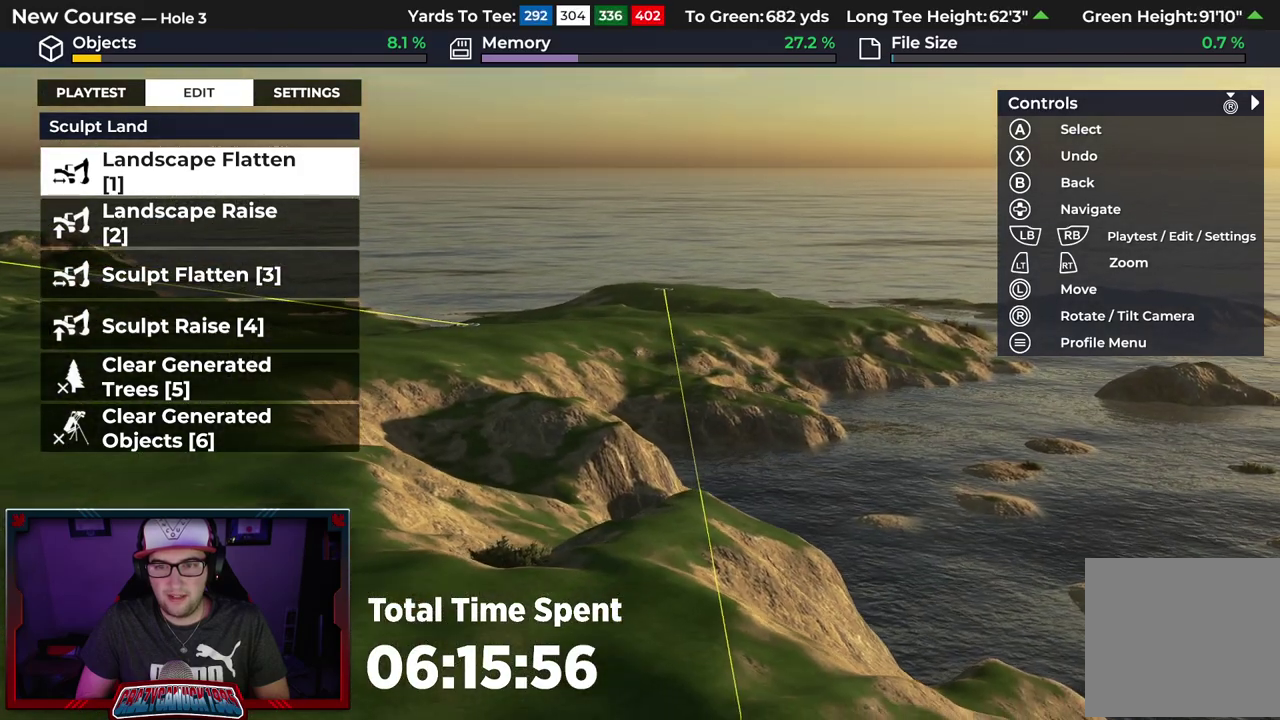
{"dt_ms": 400, "buttons": [], "left_stick": "center", "right_stick": "center", "events": []}
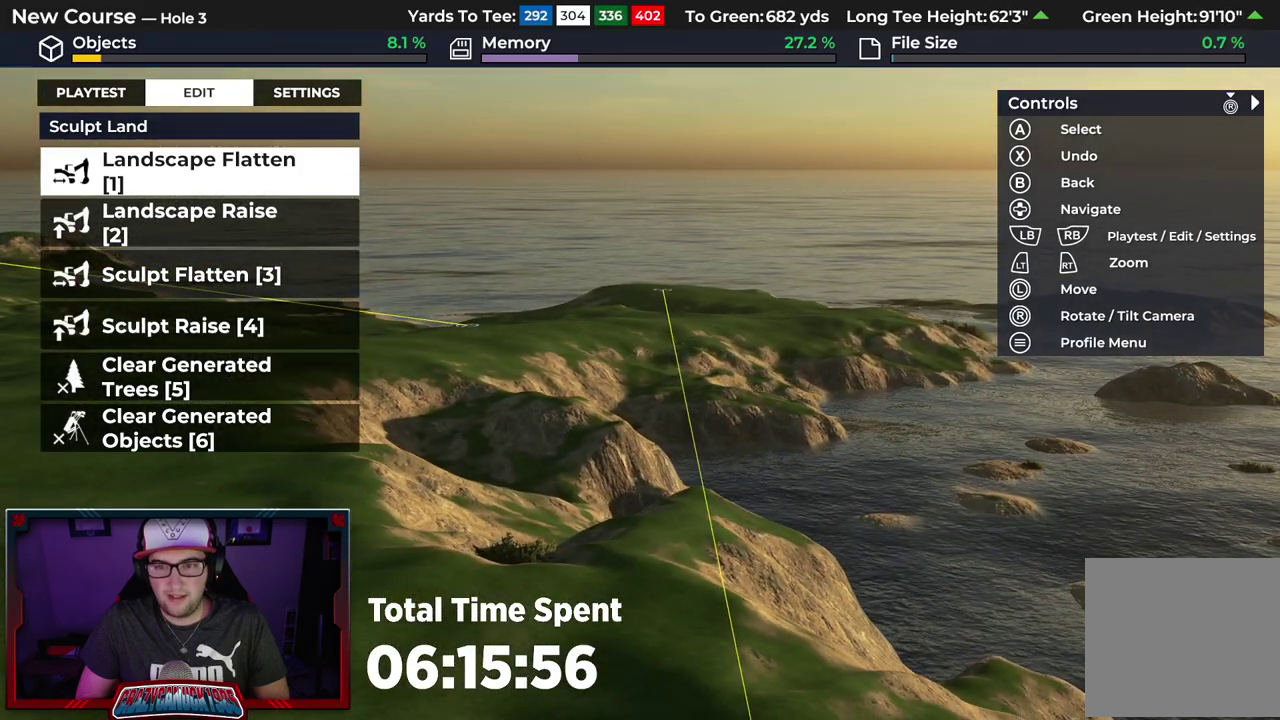
{"dt_ms": 600, "buttons": [], "left_stick": "center", "right_stick": "center", "events": []}
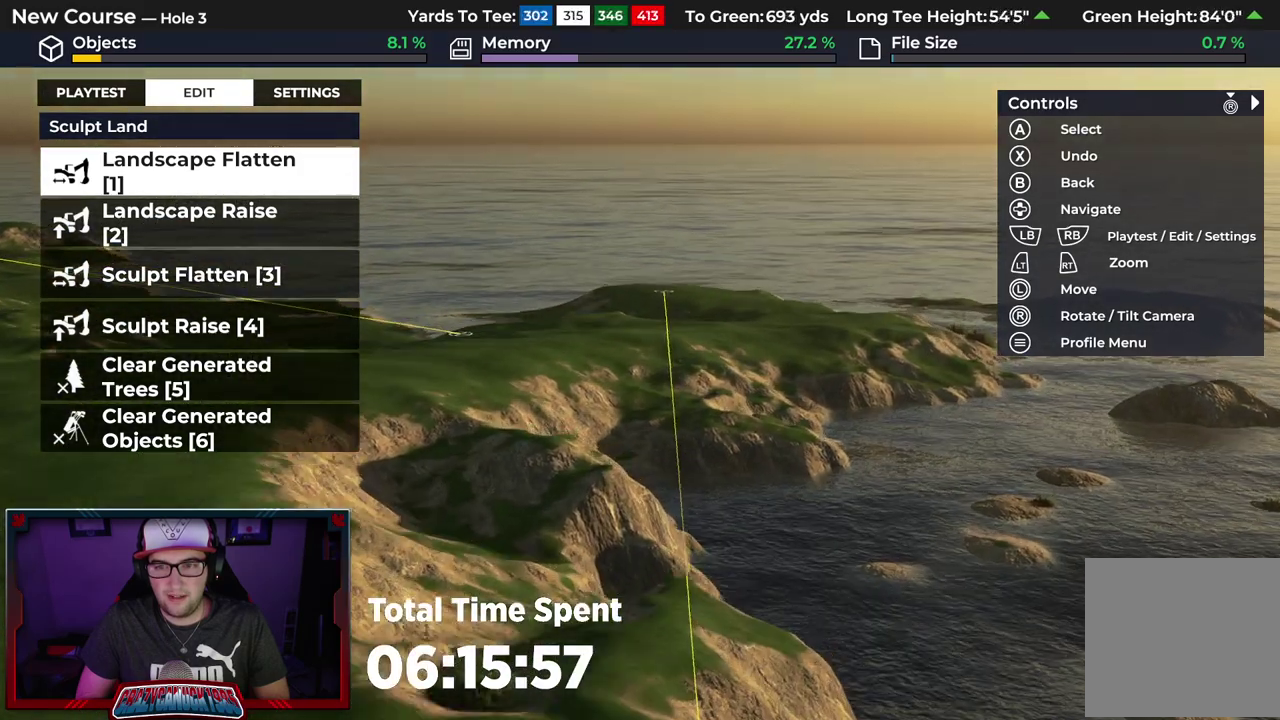
{"dt_ms": 500, "buttons": [], "left_stick": "center", "right_stick": "center", "events": []}
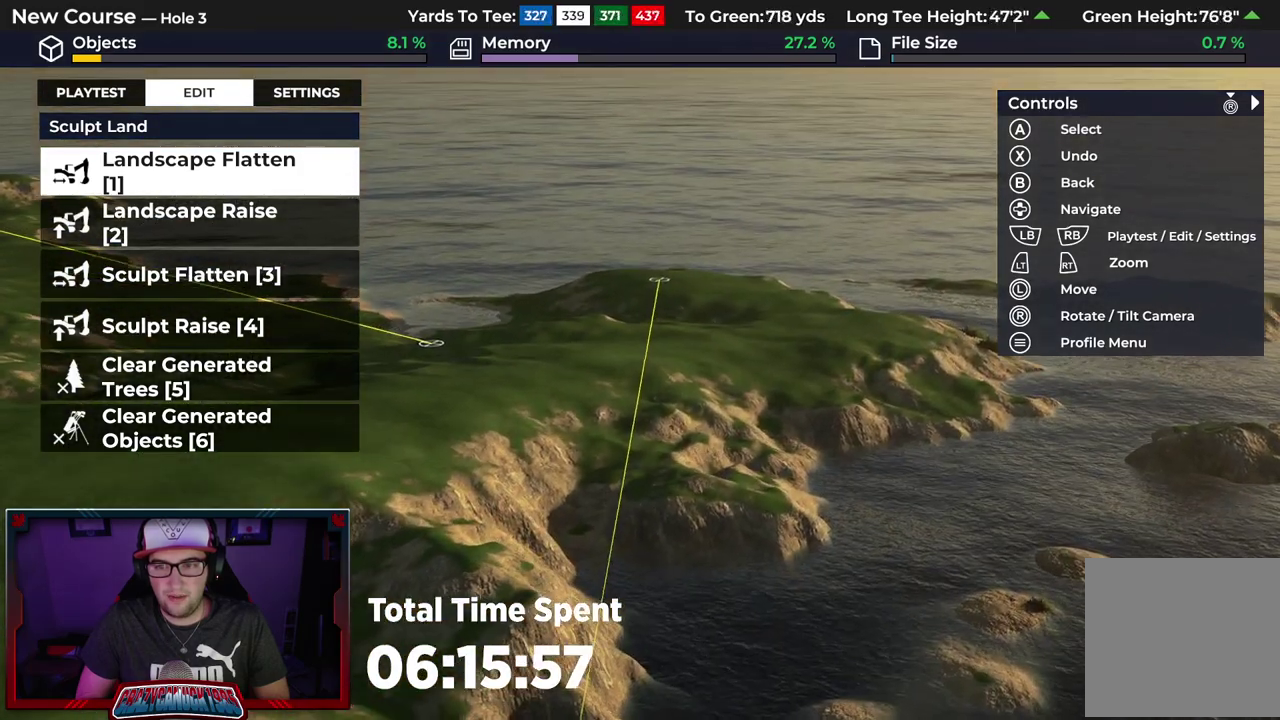
{"dt_ms": 500, "buttons": [], "left_stick": "center", "right_stick": "center", "events": [[200, "right_stick", "up"], [383, "right_stick", "center"]]}
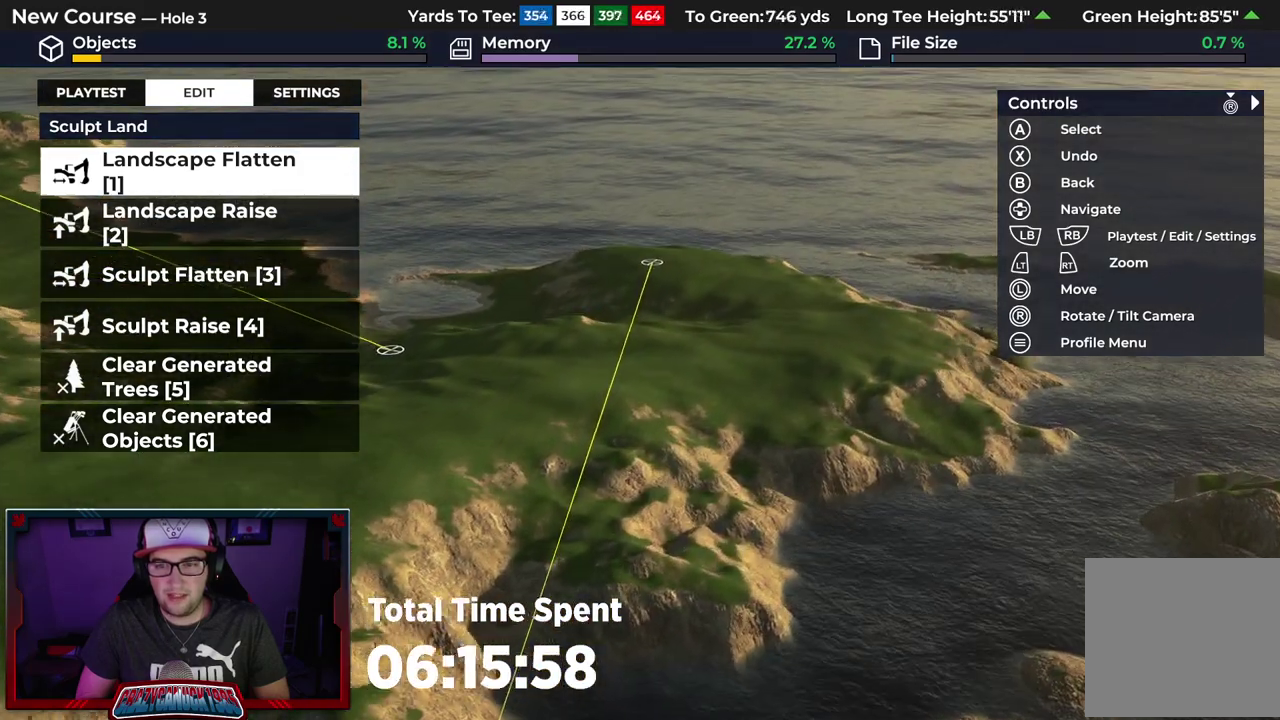
{"dt_ms": 500, "buttons": [], "left_stick": "up-left", "right_stick": "up"}
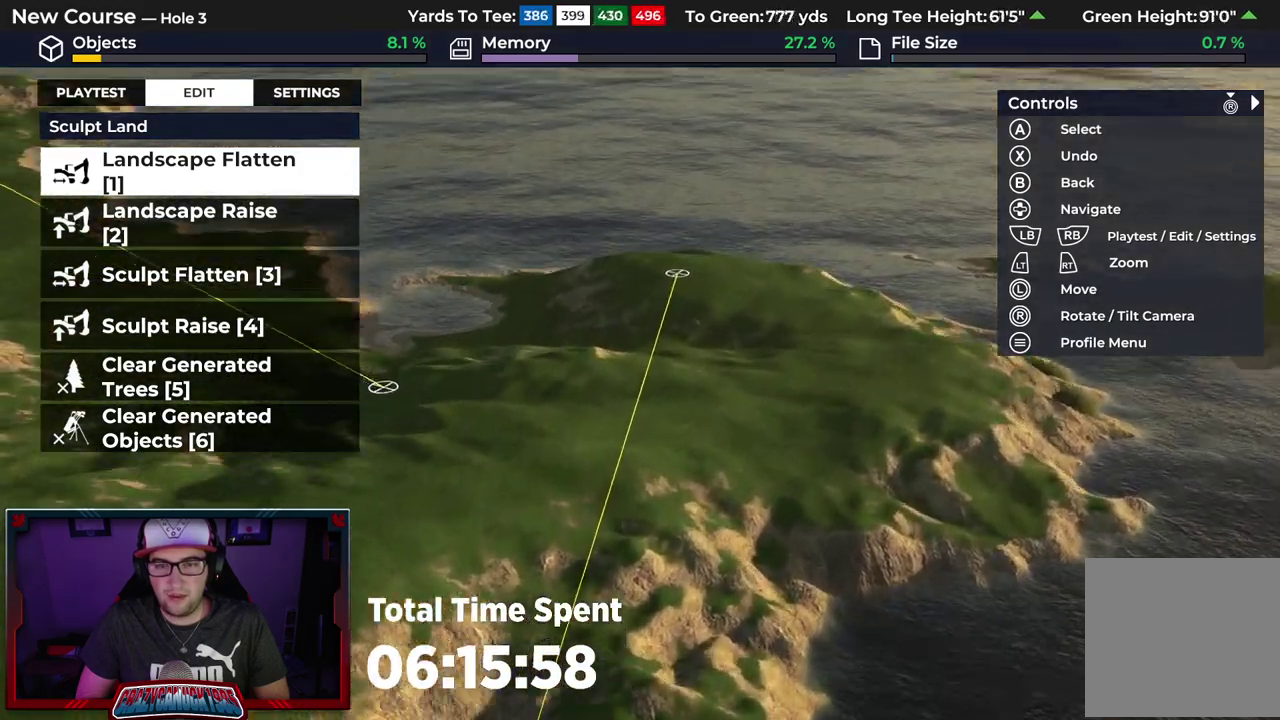
{"dt_ms": 500, "buttons": [], "left_stick": "up", "right_stick": "center"}
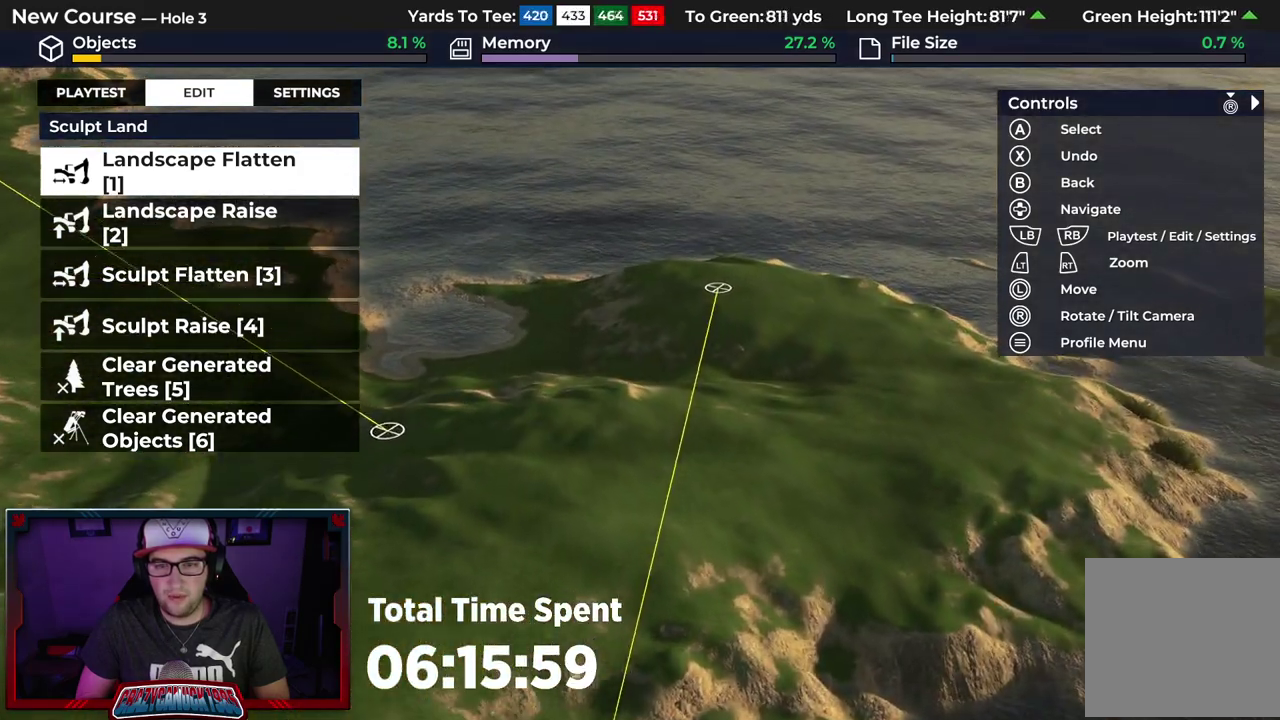
{"dt_ms": 600, "buttons": [], "left_stick": "center", "right_stick": "center"}
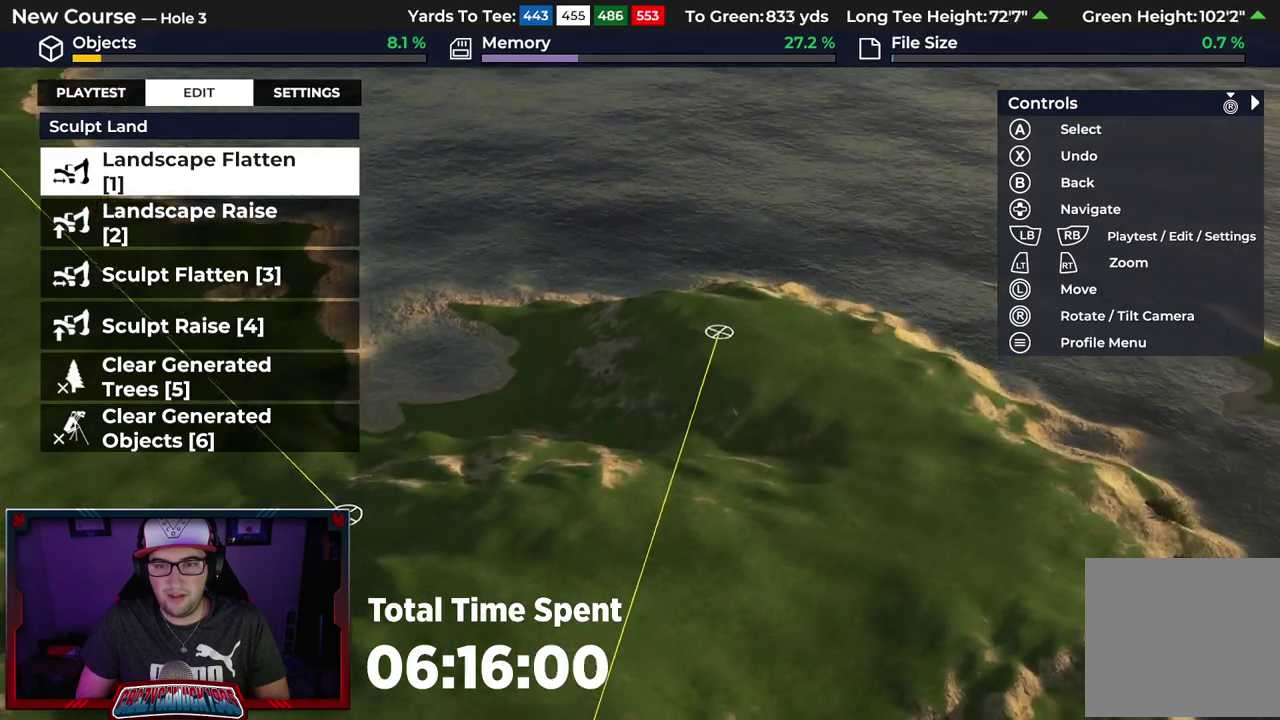
{"dt_ms": 500, "buttons": [], "left_stick": "center", "right_stick": "left", "events": [[217, "right_stick", "left"]]}
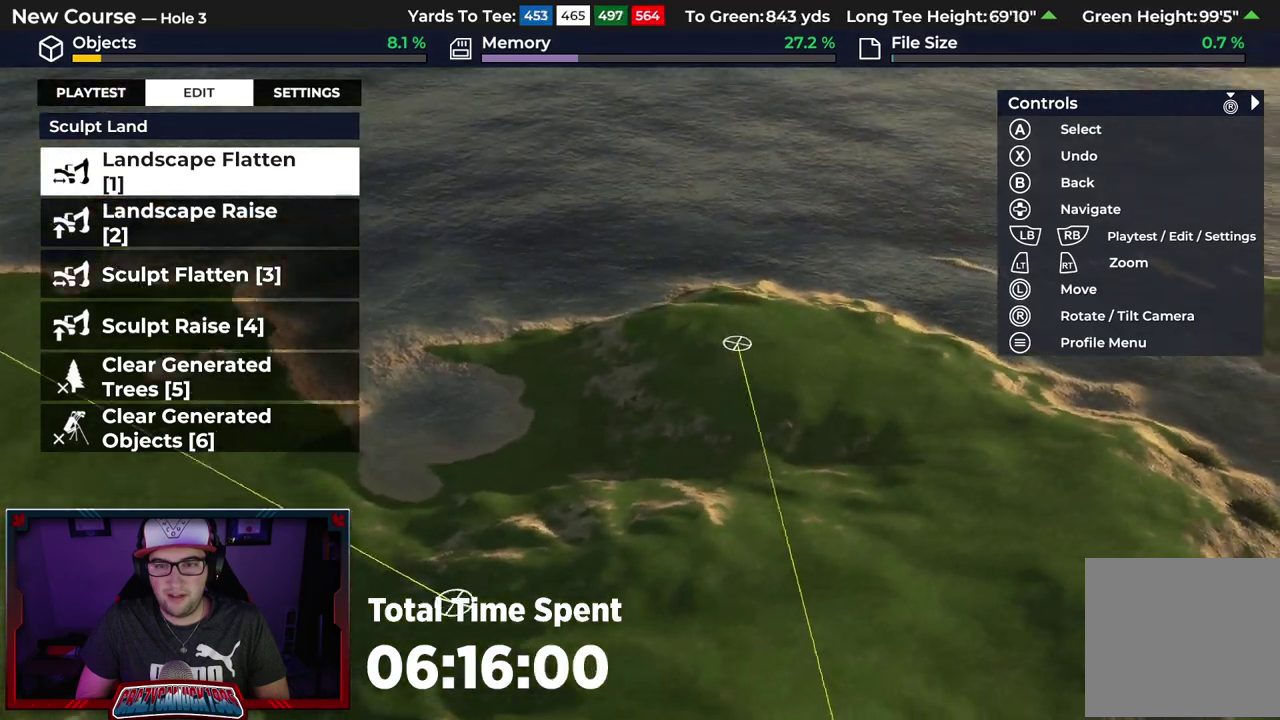
{"dt_ms": 500, "buttons": [], "left_stick": "center", "right_stick": "left", "events": []}
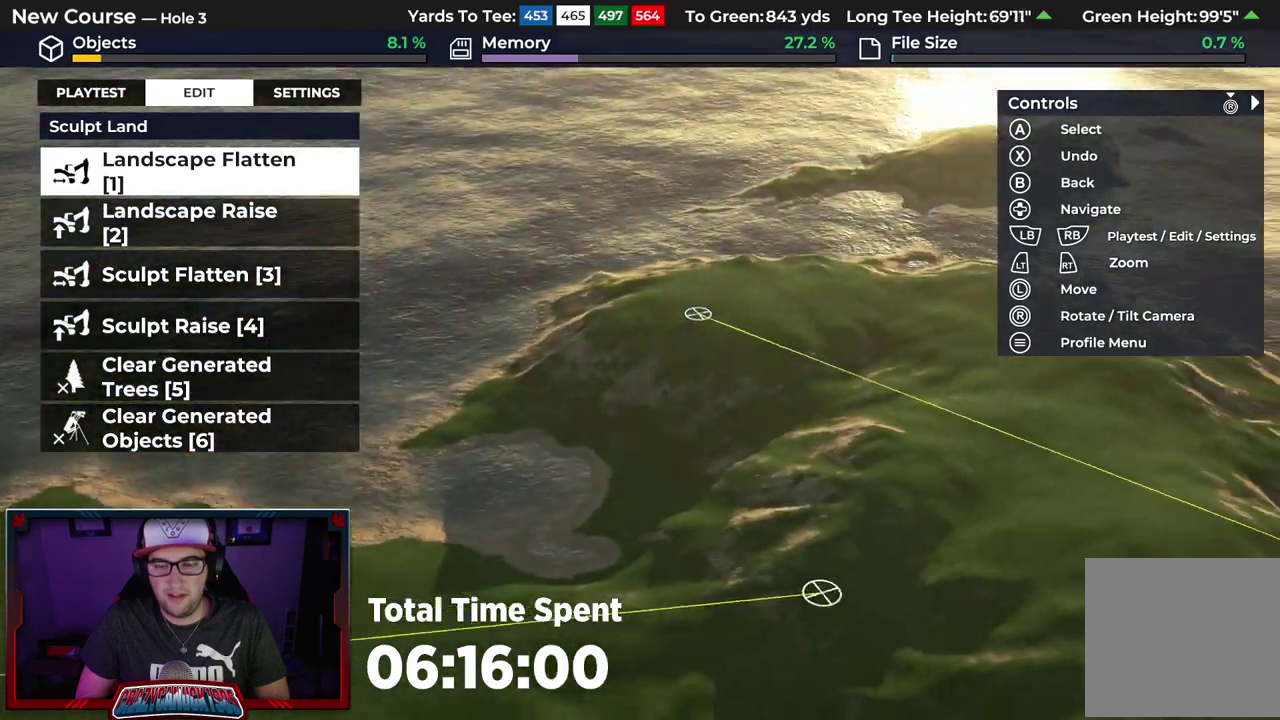
{"dt_ms": 500, "buttons": [], "left_stick": "center", "right_stick": "left", "events": []}
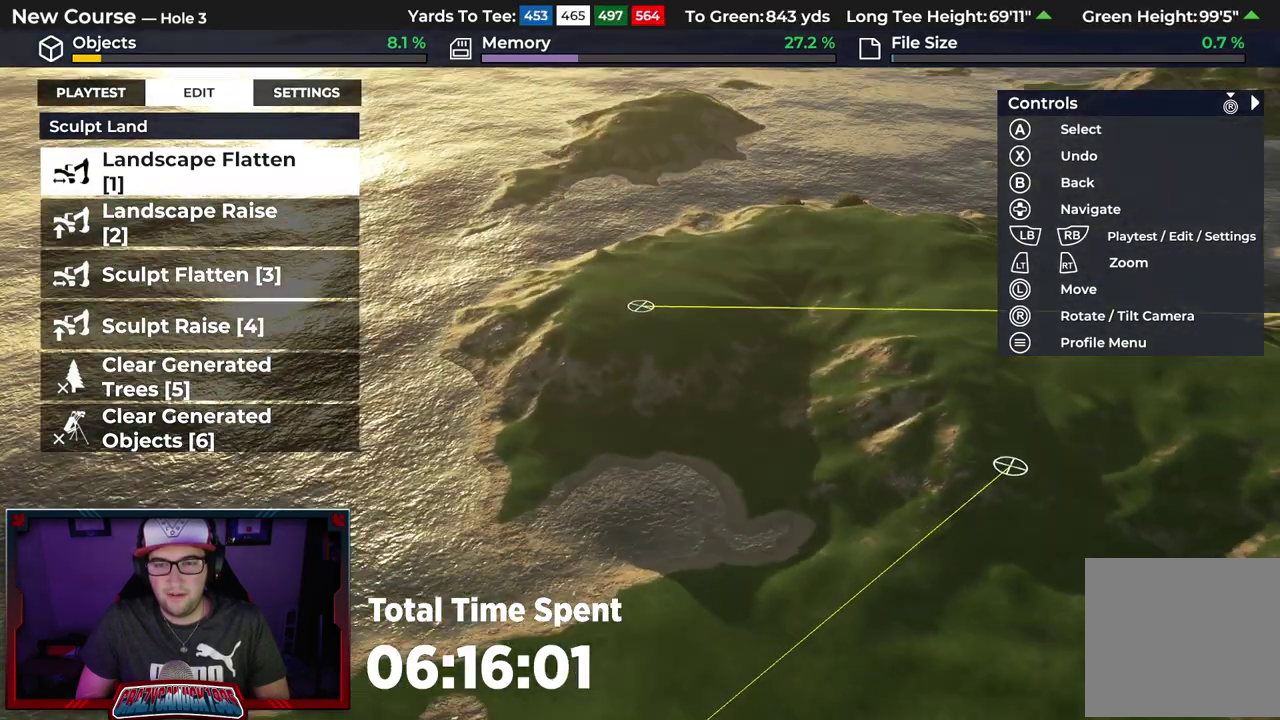
{"dt_ms": 300, "buttons": [], "left_stick": "center", "right_stick": "center", "events": [[33, "right_stick", "center"]]}
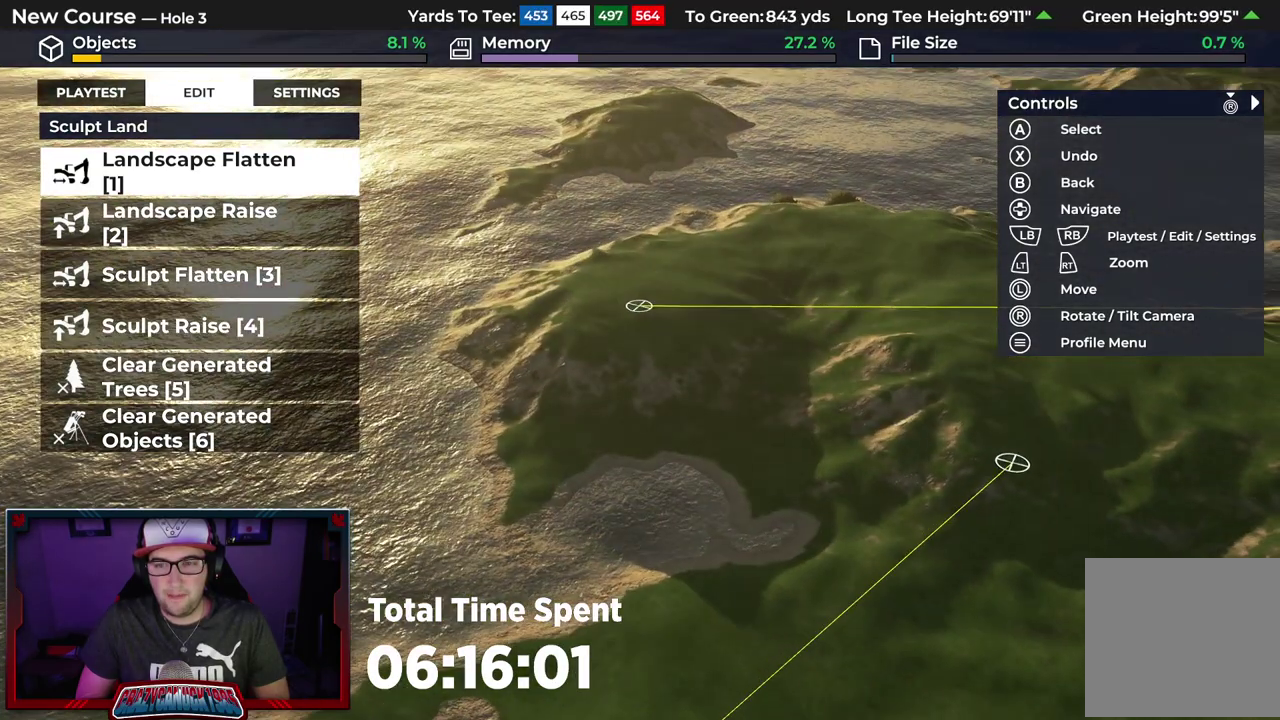
{"dt_ms": 500, "buttons": [], "left_stick": "center", "right_stick": "right", "events": [[133, "right_stick", "right"]]}